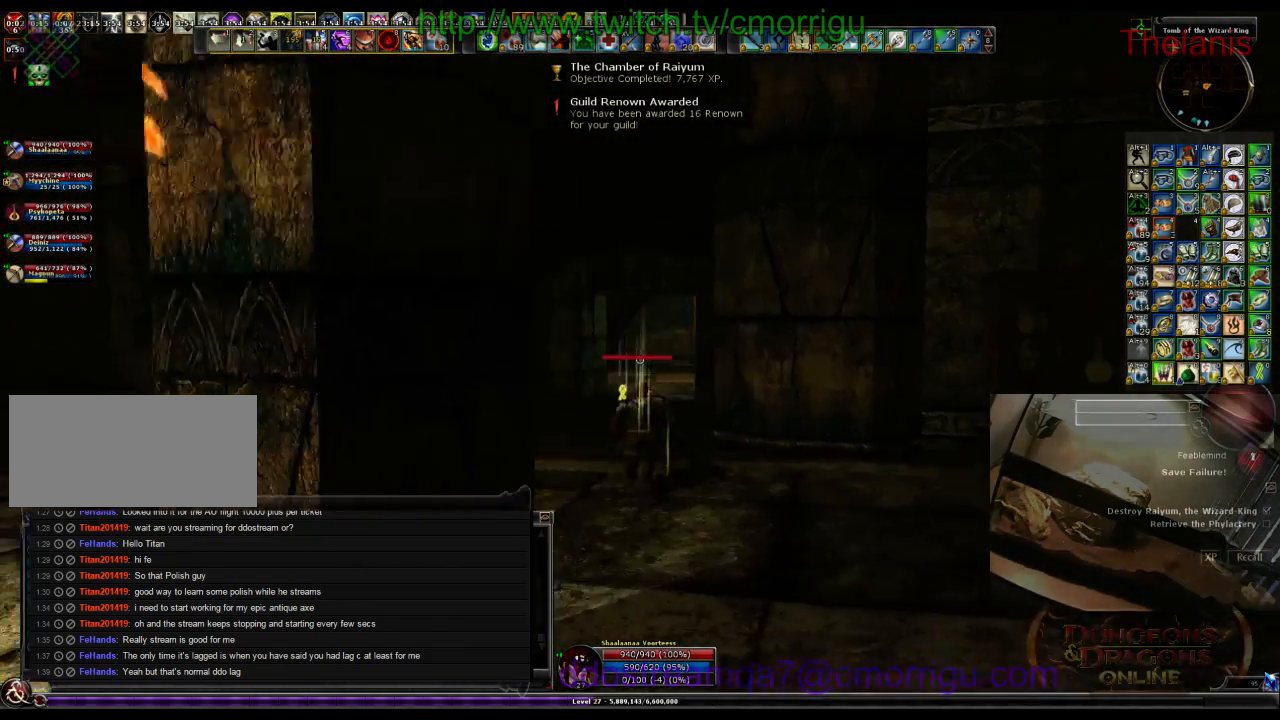
Gameplay with keyboard; each line is a JSON object with the keys held at the frame after it. "events" lists presses ("down") and releases ("up") of ".", "/", "0", "1", "2", "3", "4", "5", "6", "7", "8", "9", "a", "b", "backslash", "backspace", "c", "caps_lock", "comma", "ctrl_l", "ctrl_r", "d", "e", "equals", "escape", "f", "f1", "f10", "f11", "f12", "f2", "f3", "f4", "f5", "f6", "f7", "f8", "f9", "g", "h", "i", "j", "k", "l", "lbracket", "m", "minus", "n", "o", "p", "q", "quote", "r", "rbracket", "return", "s", "semicolon", "shift_l", "shift_r", "space", "t", "tab", "tilde", "u", "v", "w", "x", "y" and "z" between this image and that frame as [ms after this image, input, new state], when the widget could be followed in between. No other keys are recorded. Mouse input is not recorded.
{"keys": ["w"], "events": []}
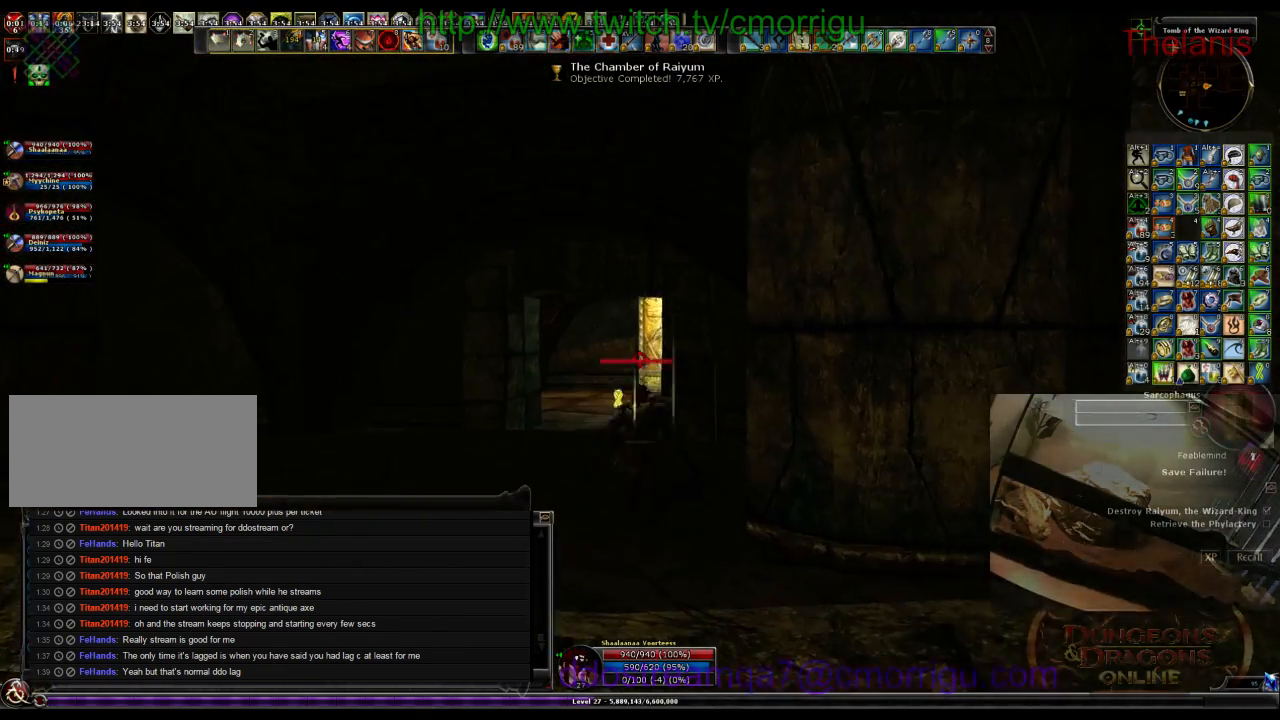
{"keys": ["w"], "events": []}
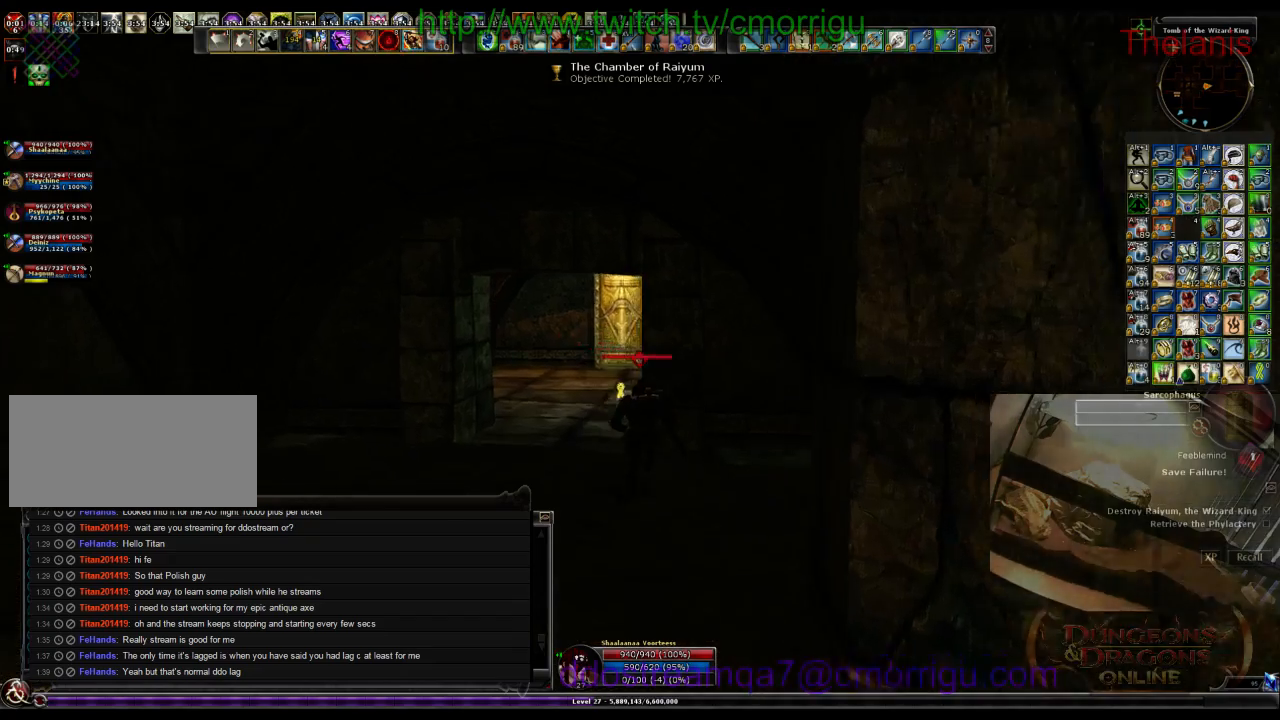
{"keys": ["w"], "events": []}
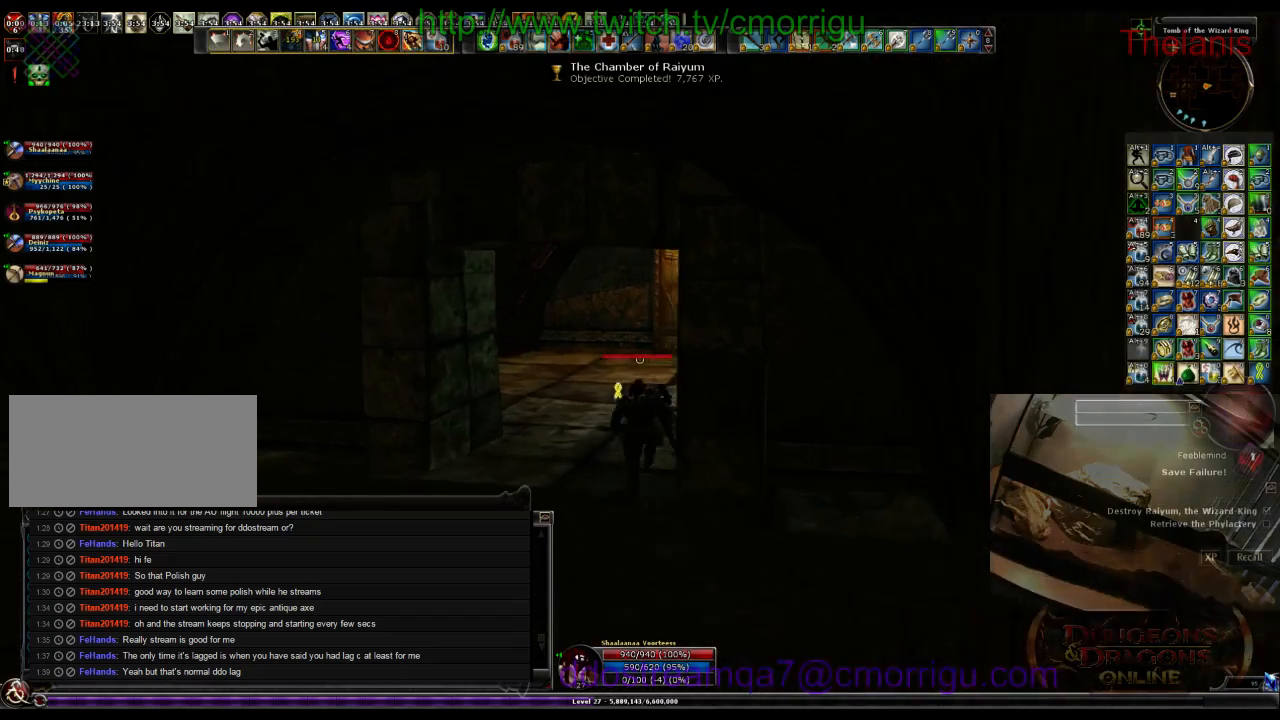
{"keys": ["w"], "events": []}
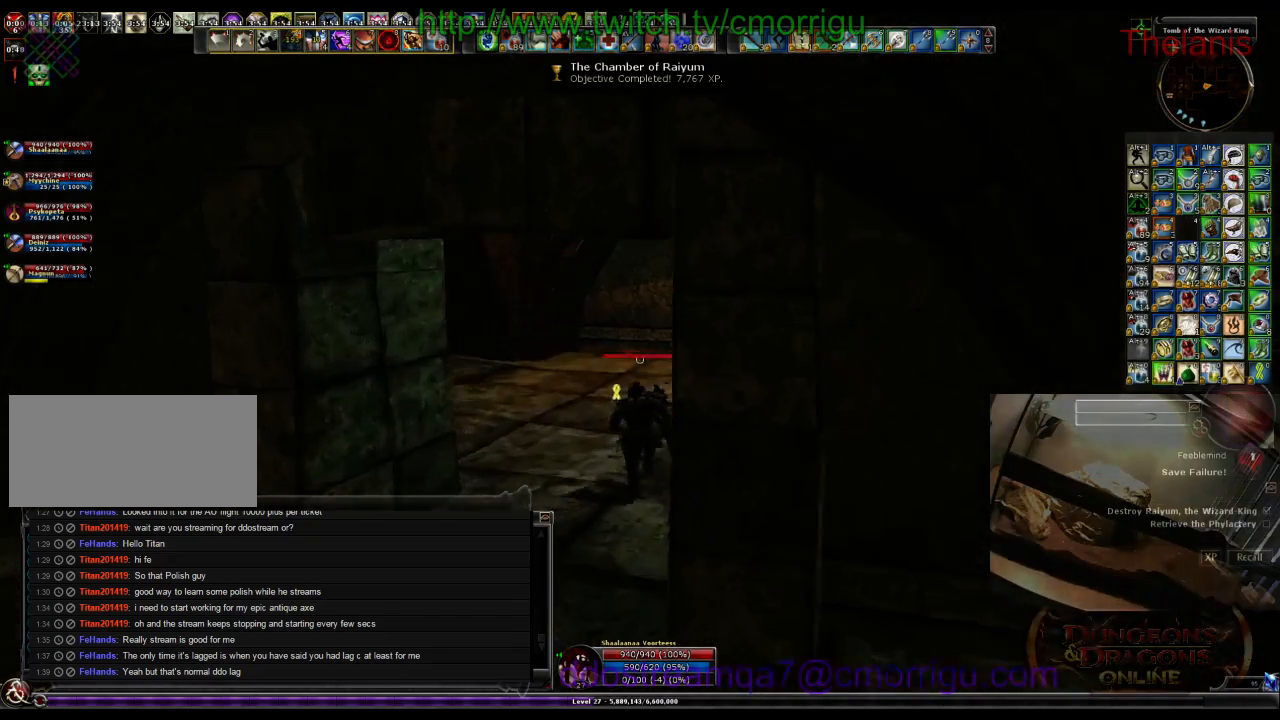
{"keys": ["w"], "events": [[34, "d", "down"], [434, "d", "up"]]}
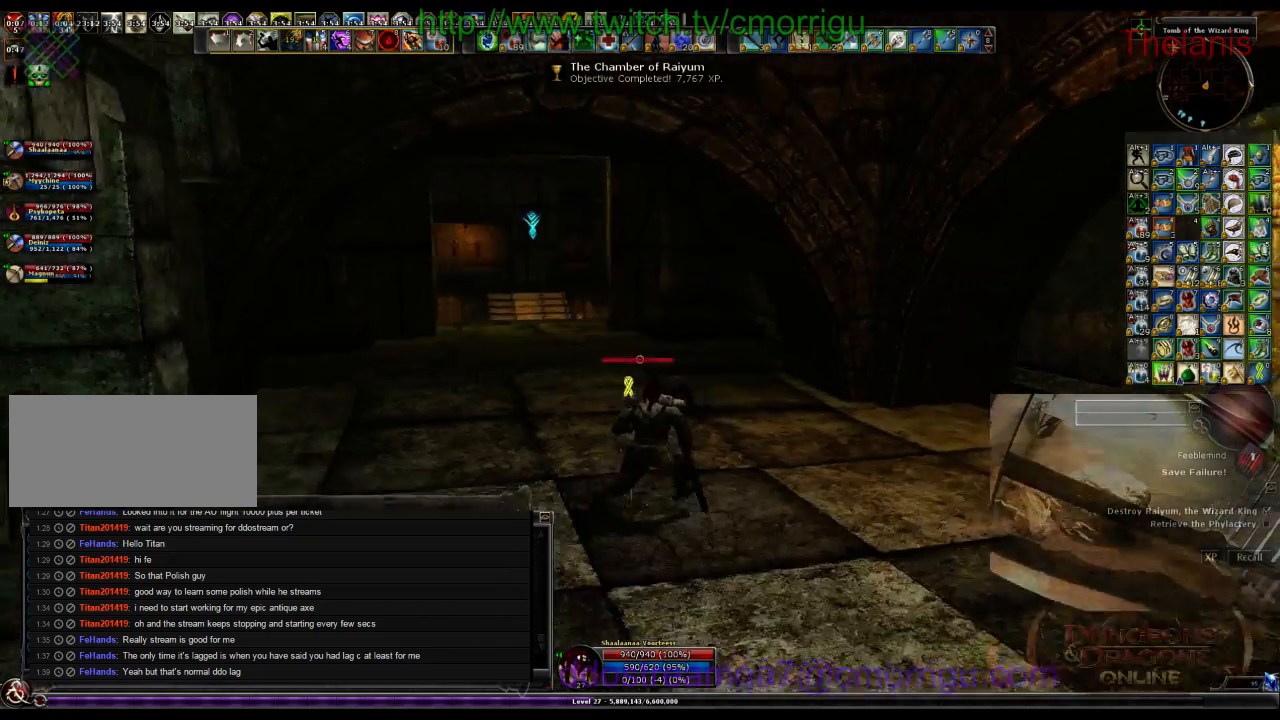
{"keys": ["w"], "events": []}
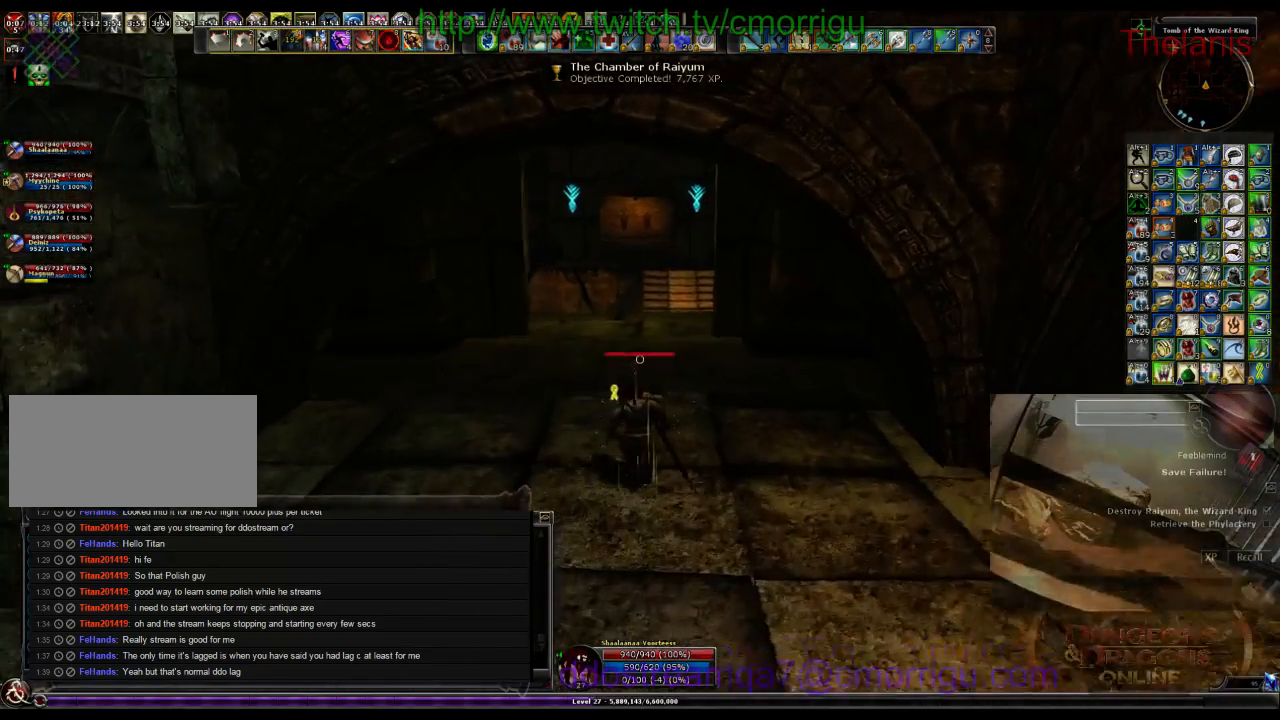
{"keys": ["w"], "events": []}
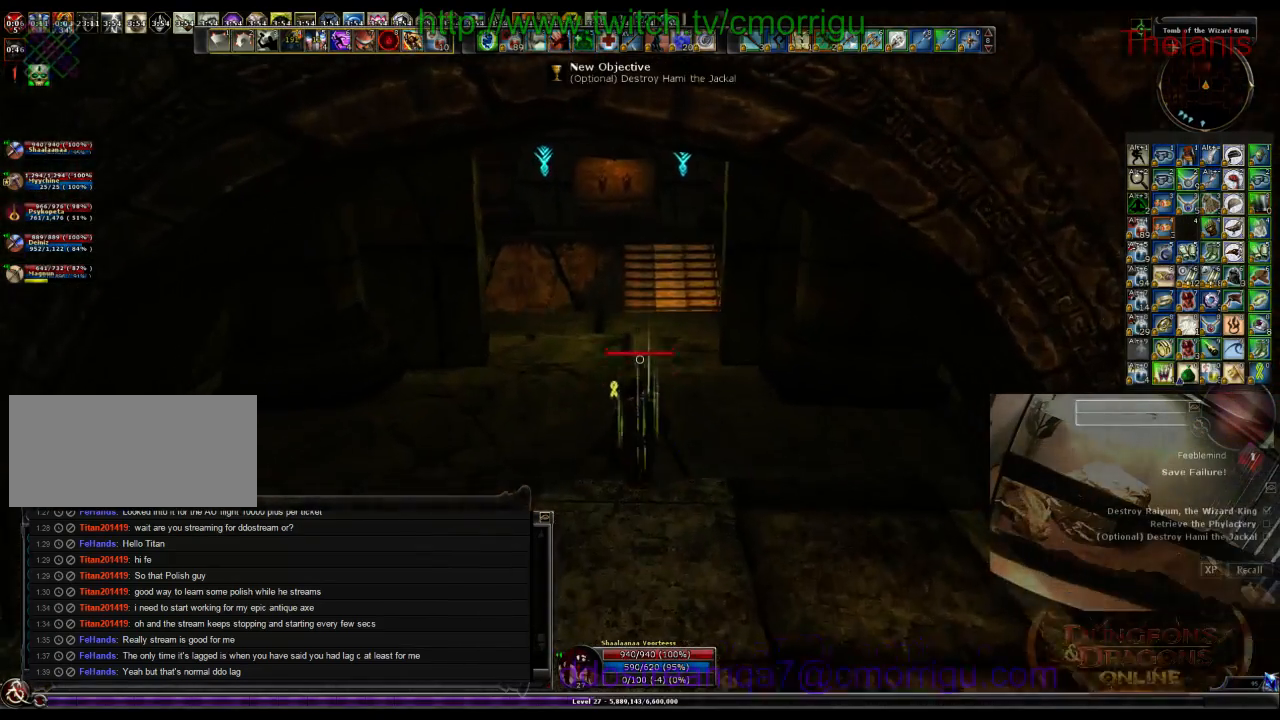
{"keys": ["w"], "events": []}
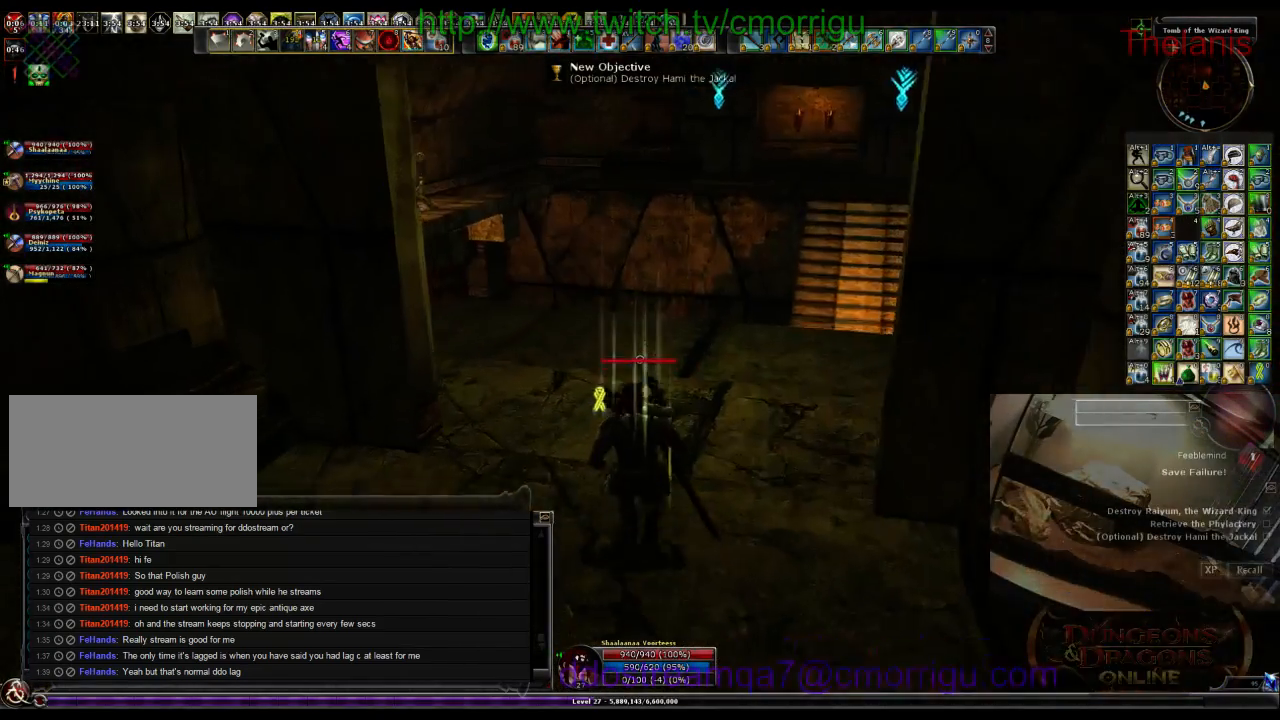
{"keys": ["w"], "events": []}
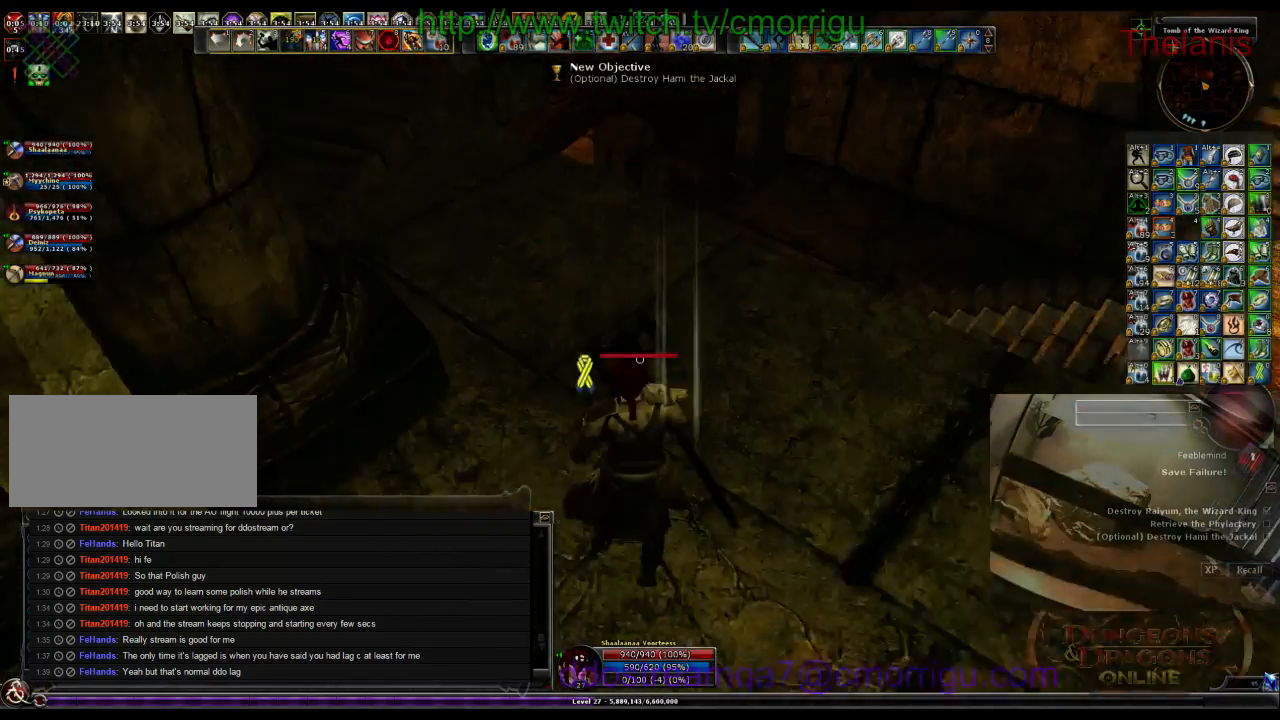
{"keys": ["w"], "events": []}
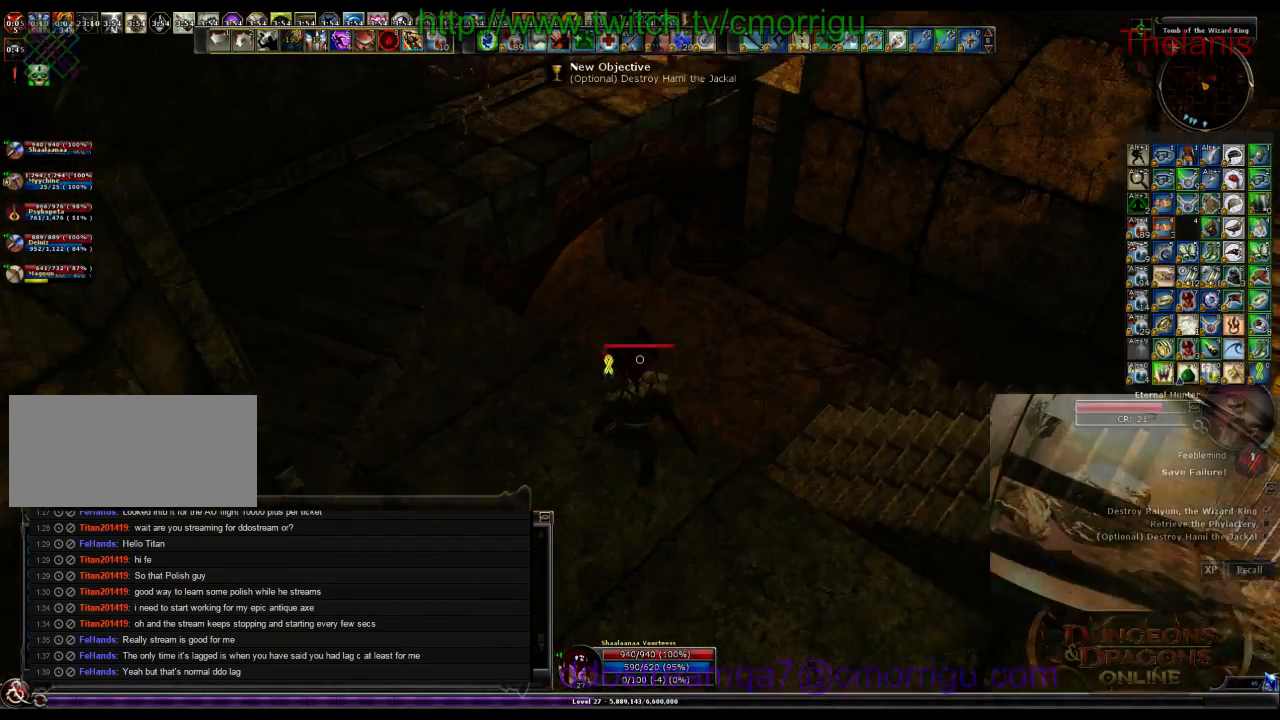
{"keys": ["w"], "events": []}
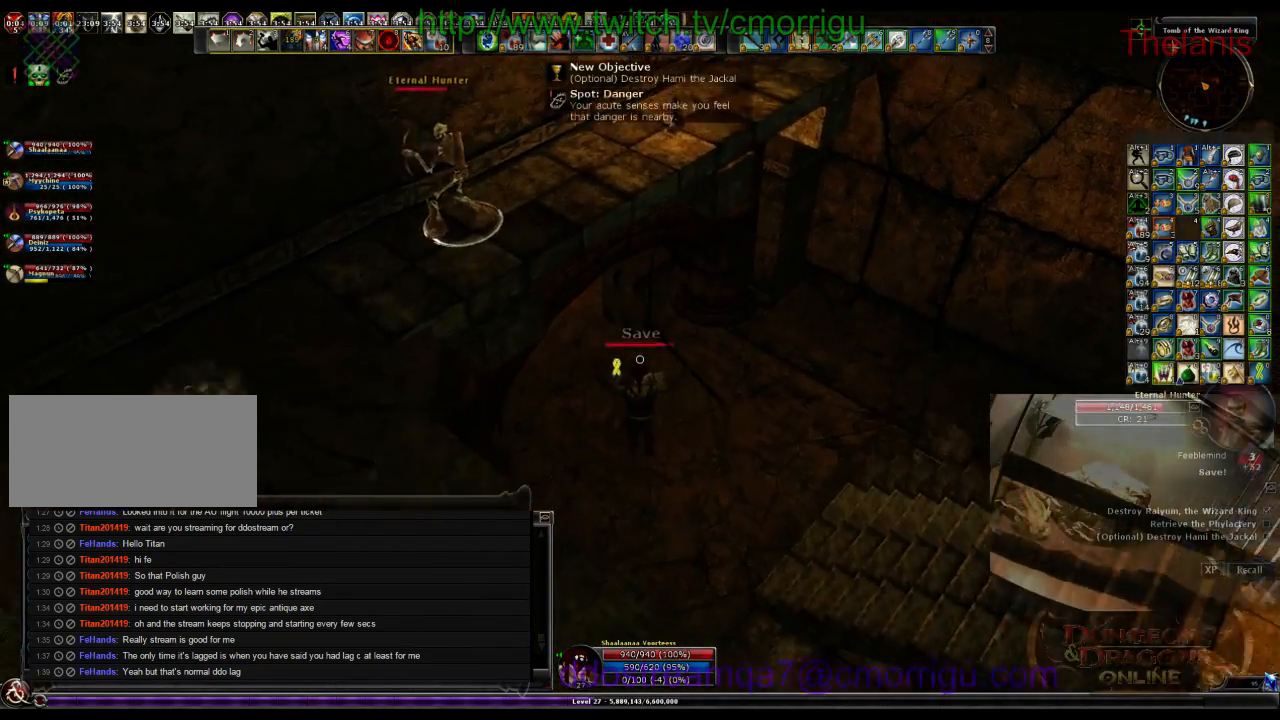
{"keys": ["w"], "events": []}
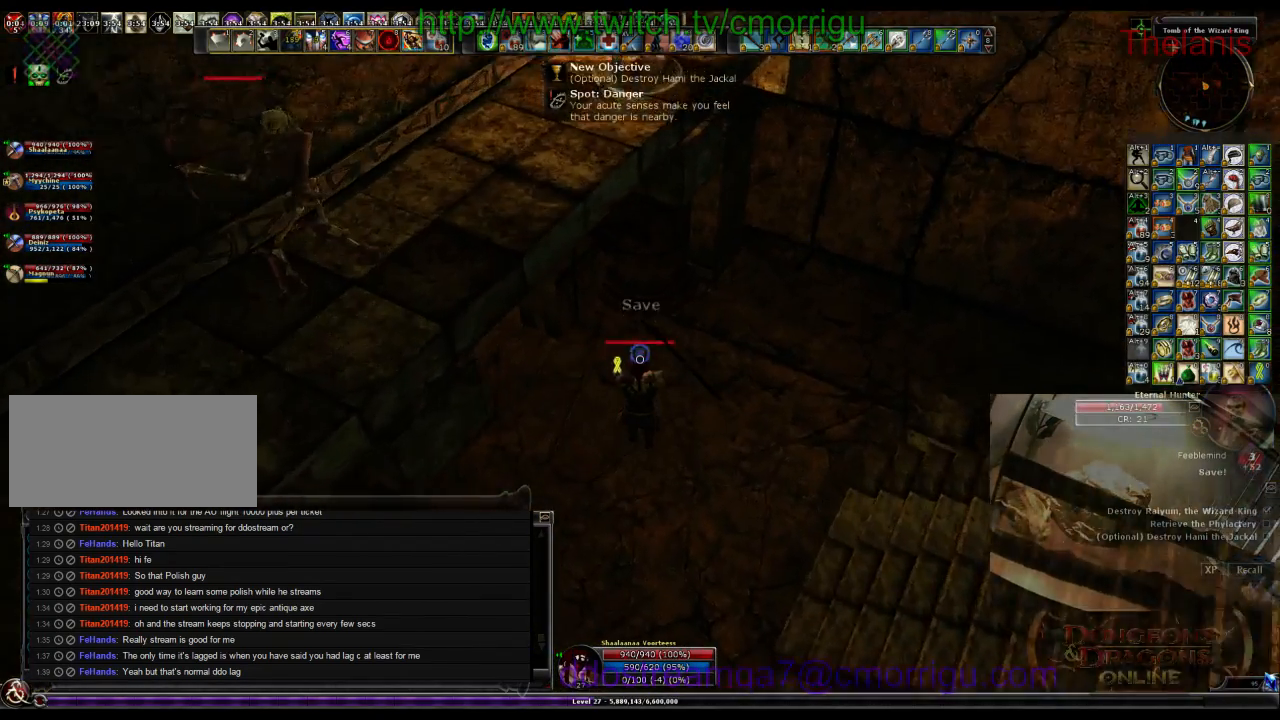
{"keys": ["w"], "events": []}
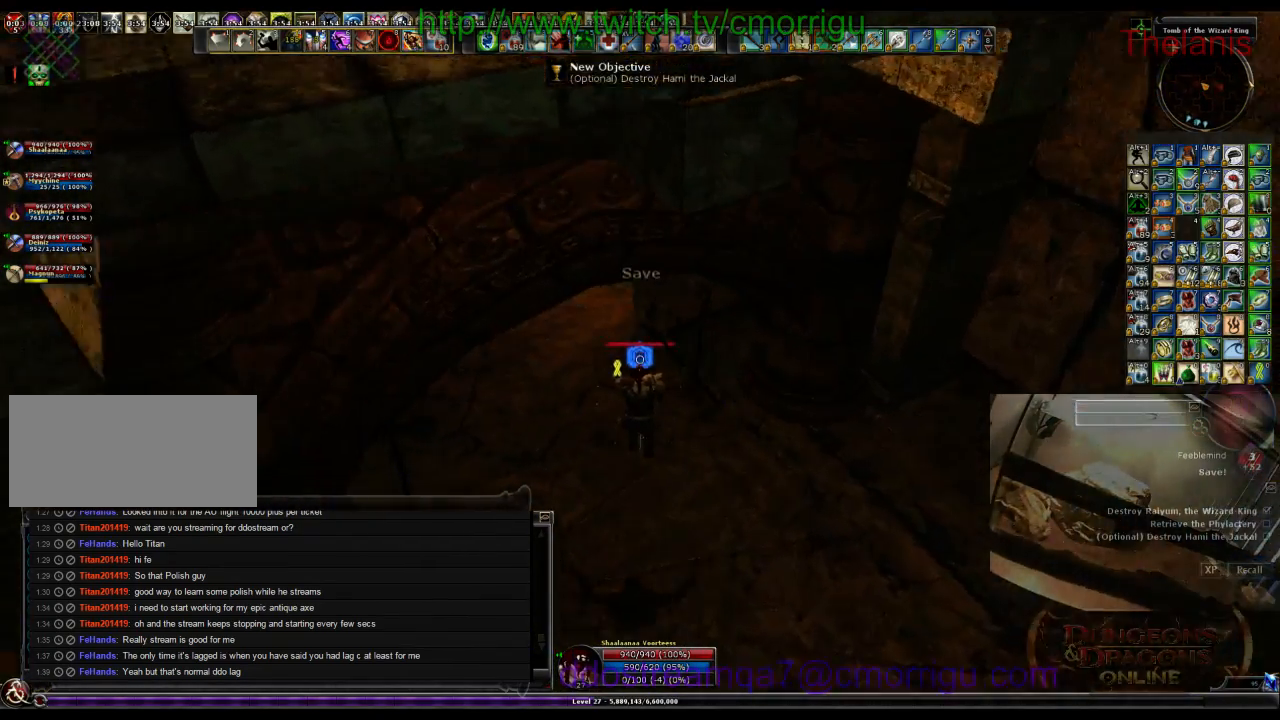
{"keys": ["w"], "events": []}
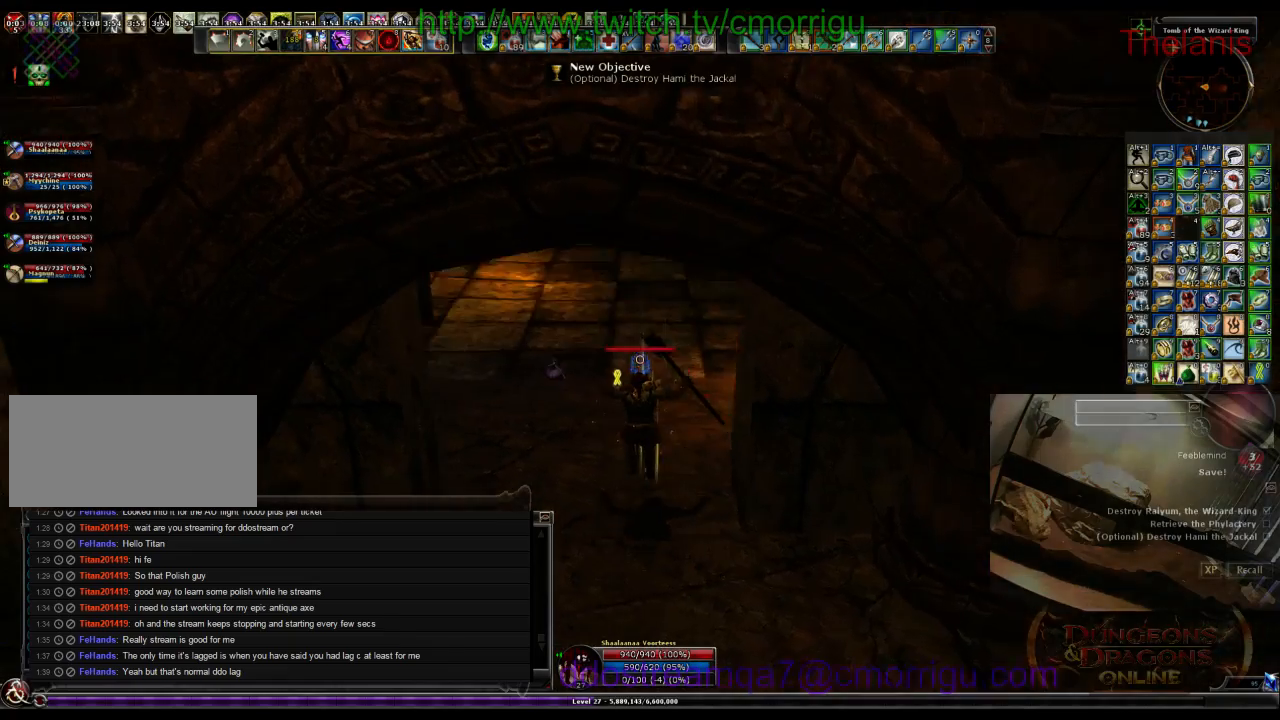
{"keys": ["w"], "events": []}
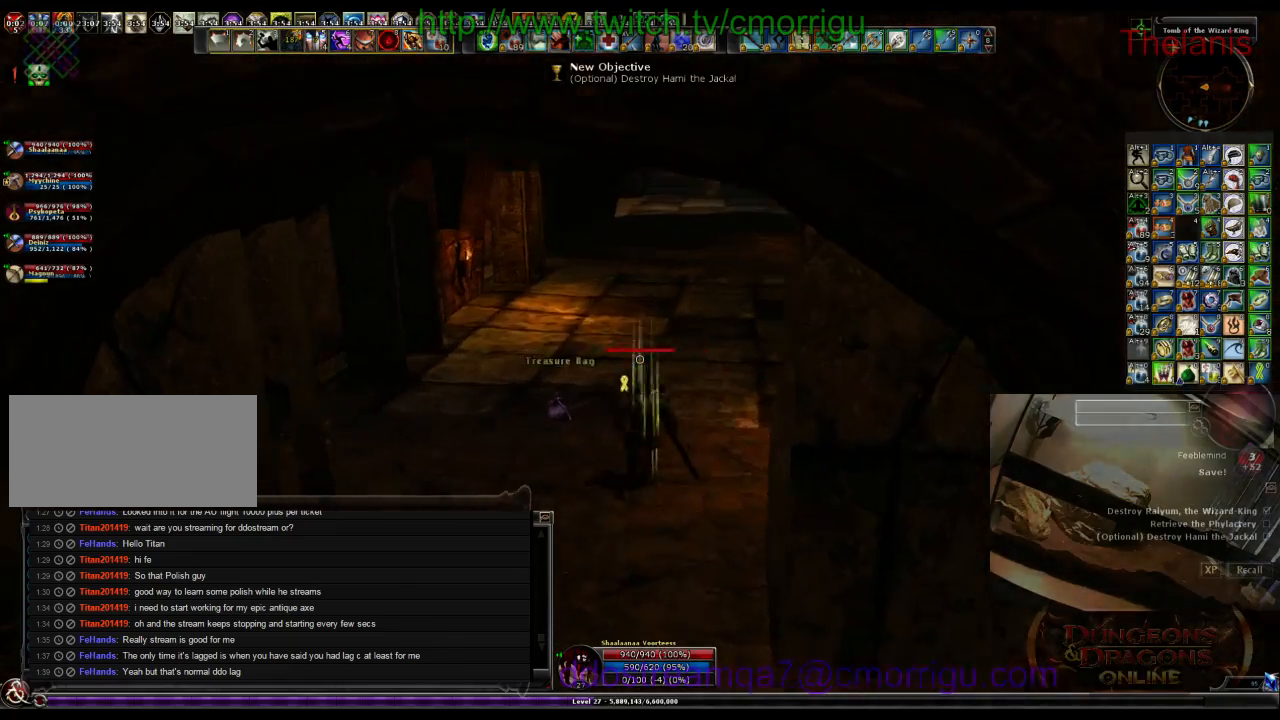
{"keys": ["w"], "events": [[100, "w", "up"], [167, "e", "down"], [400, "e", "up"], [400, "w", "down"]]}
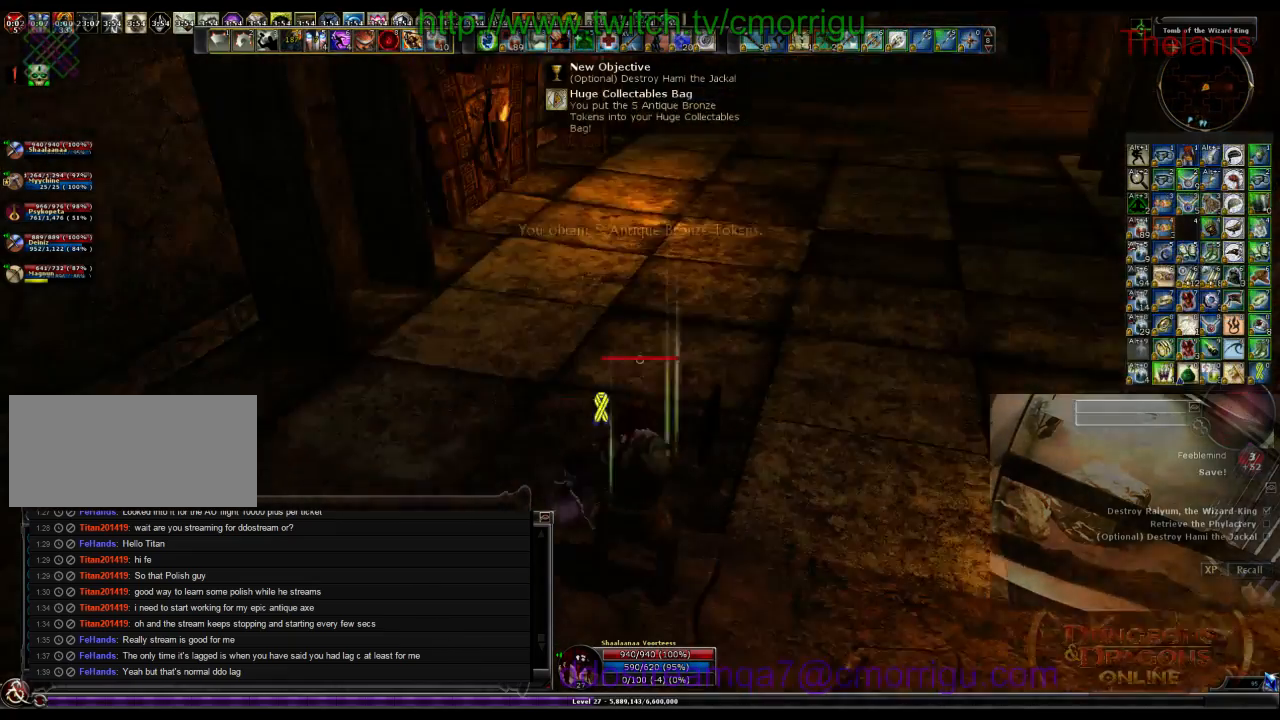
{"keys": ["w"], "events": []}
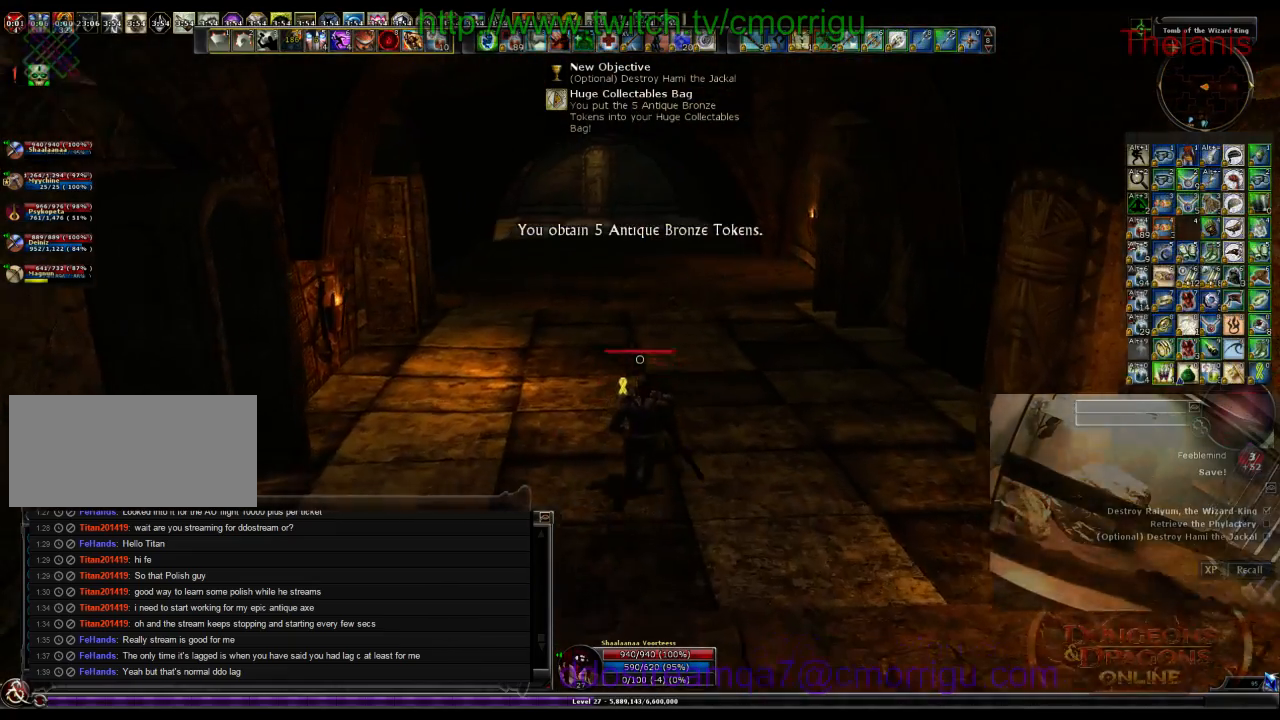
{"keys": ["w"], "events": []}
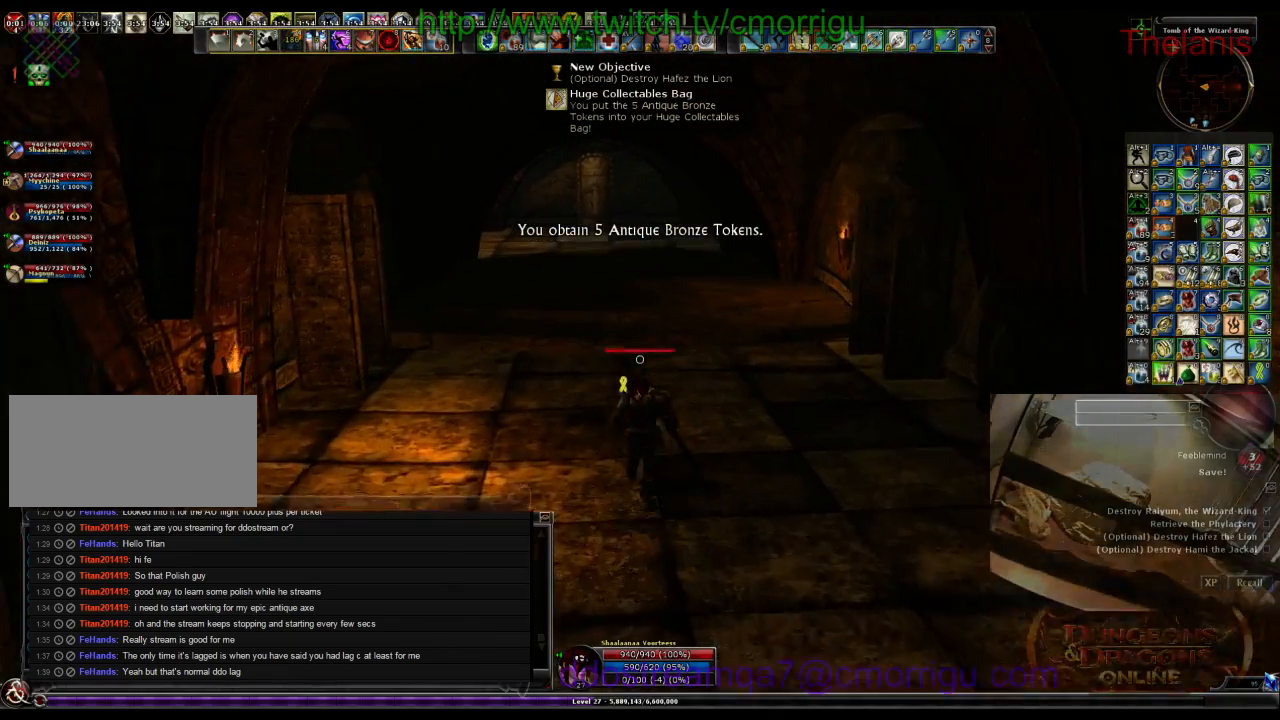
{"keys": ["w"], "events": []}
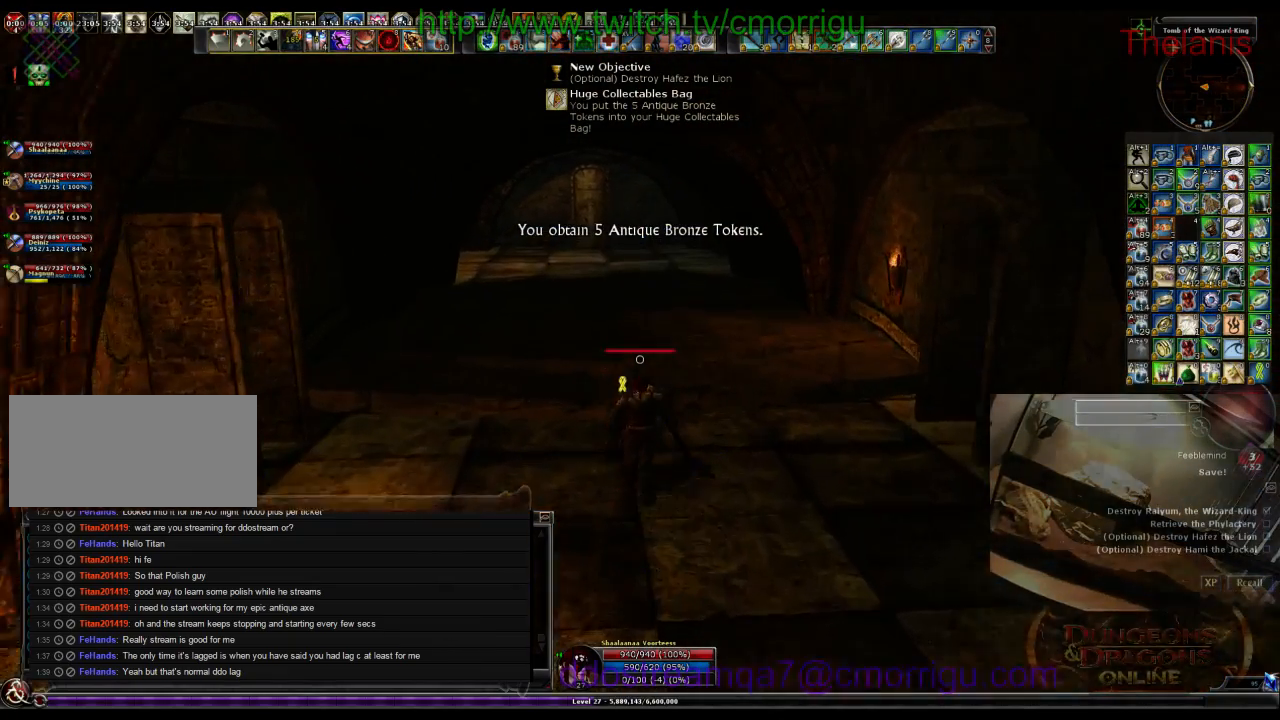
{"keys": ["w"], "events": []}
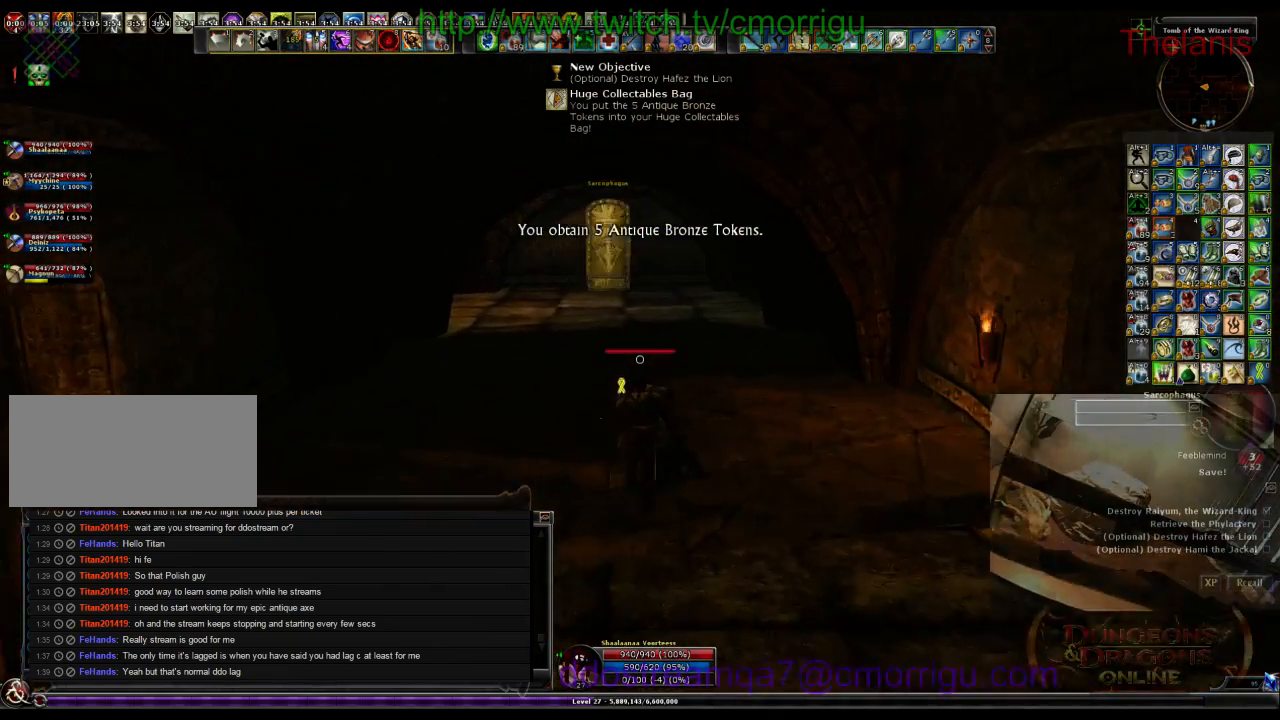
{"keys": ["w"], "events": []}
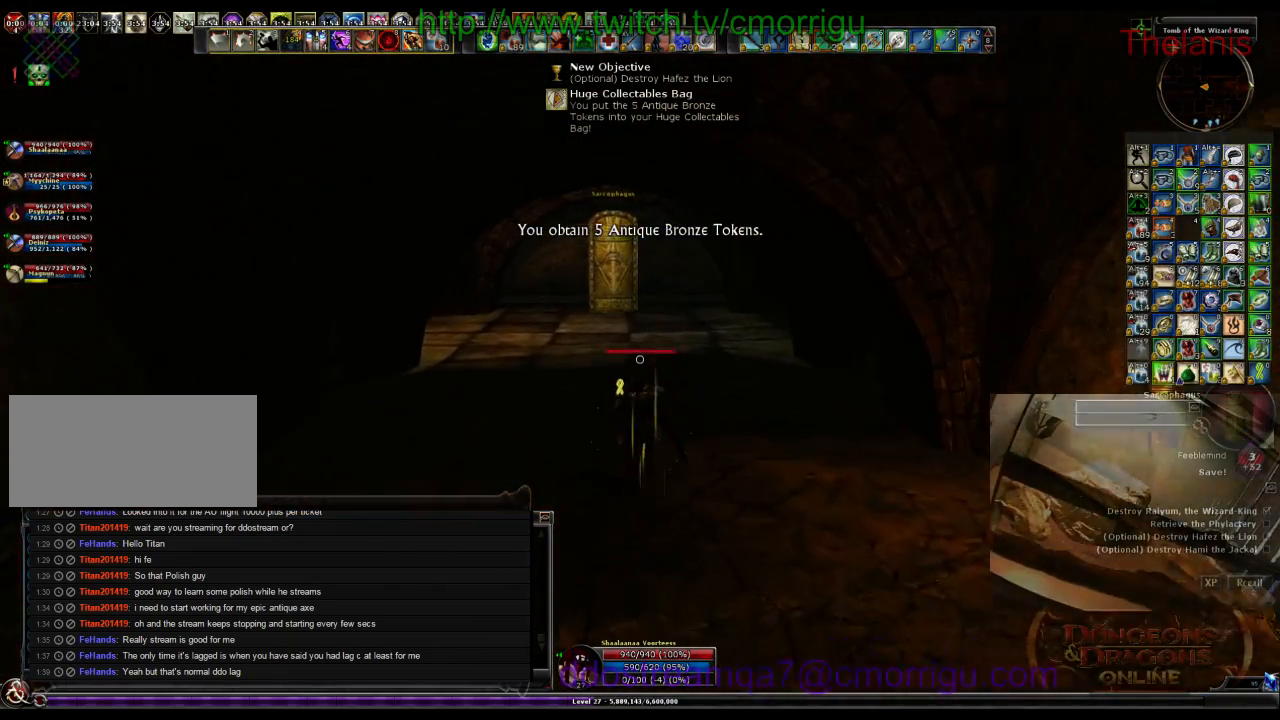
{"keys": ["w"], "events": []}
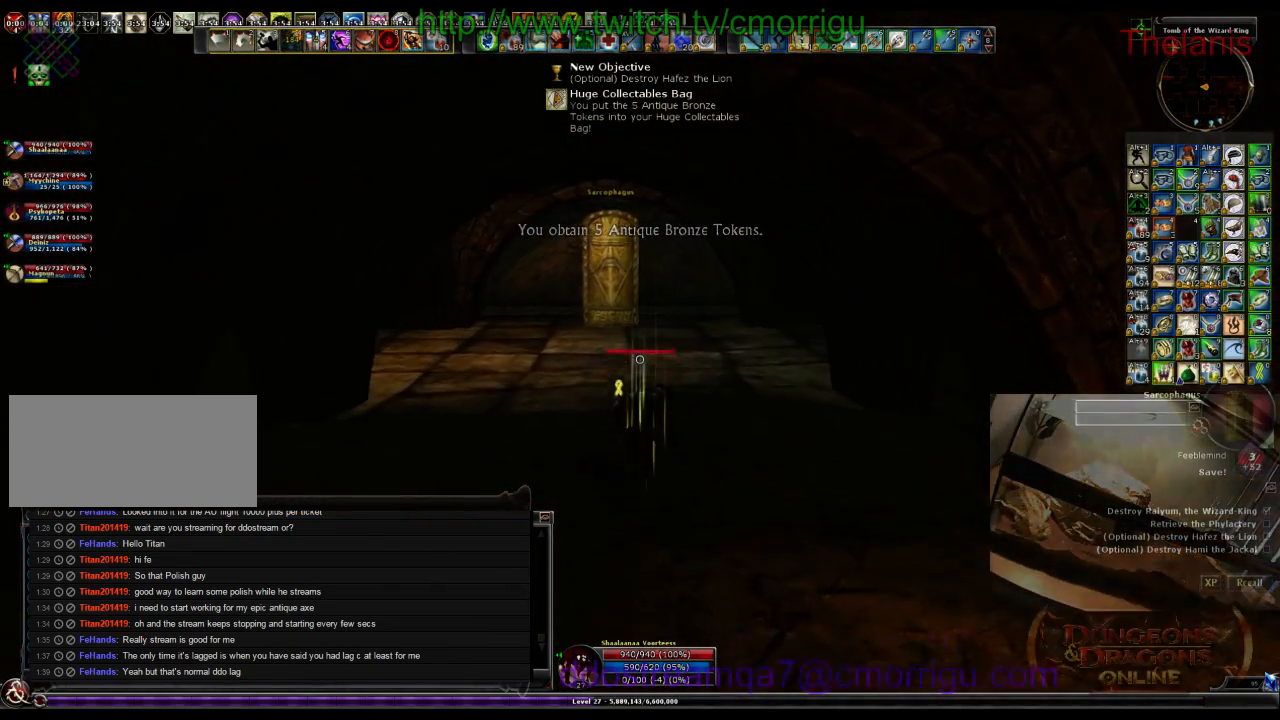
{"keys": ["w"], "events": []}
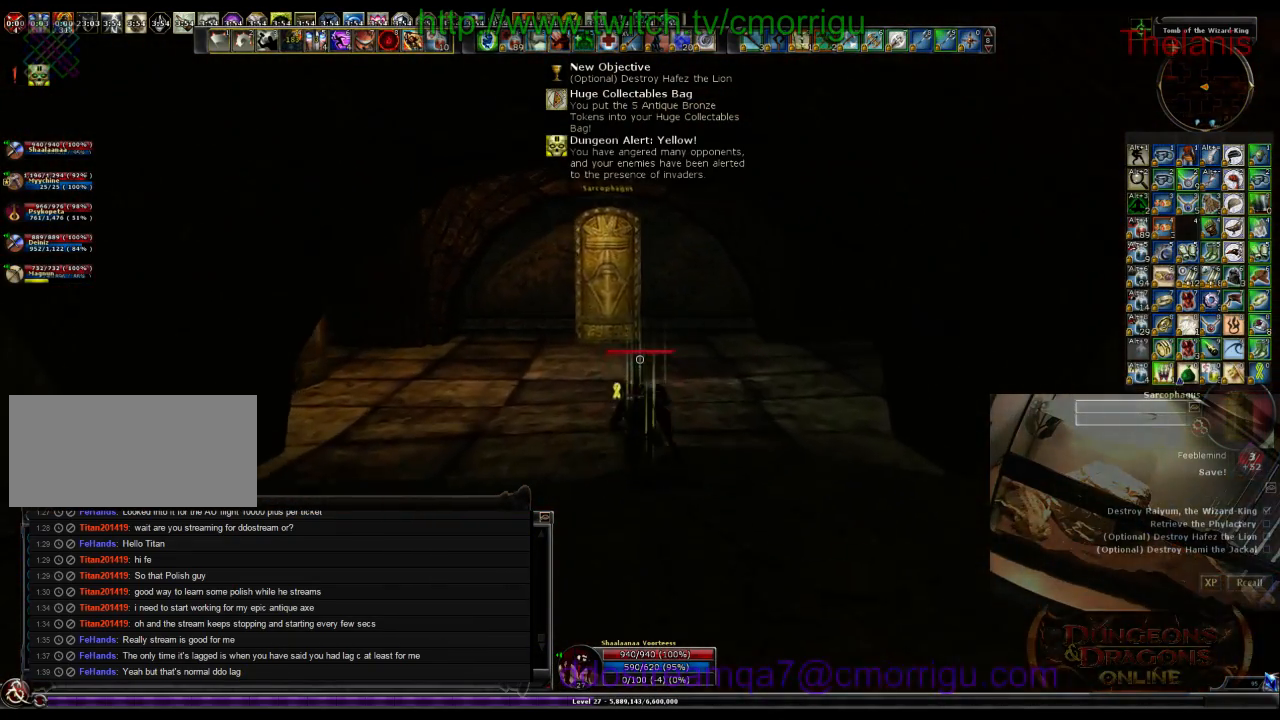
{"keys": ["w"], "events": []}
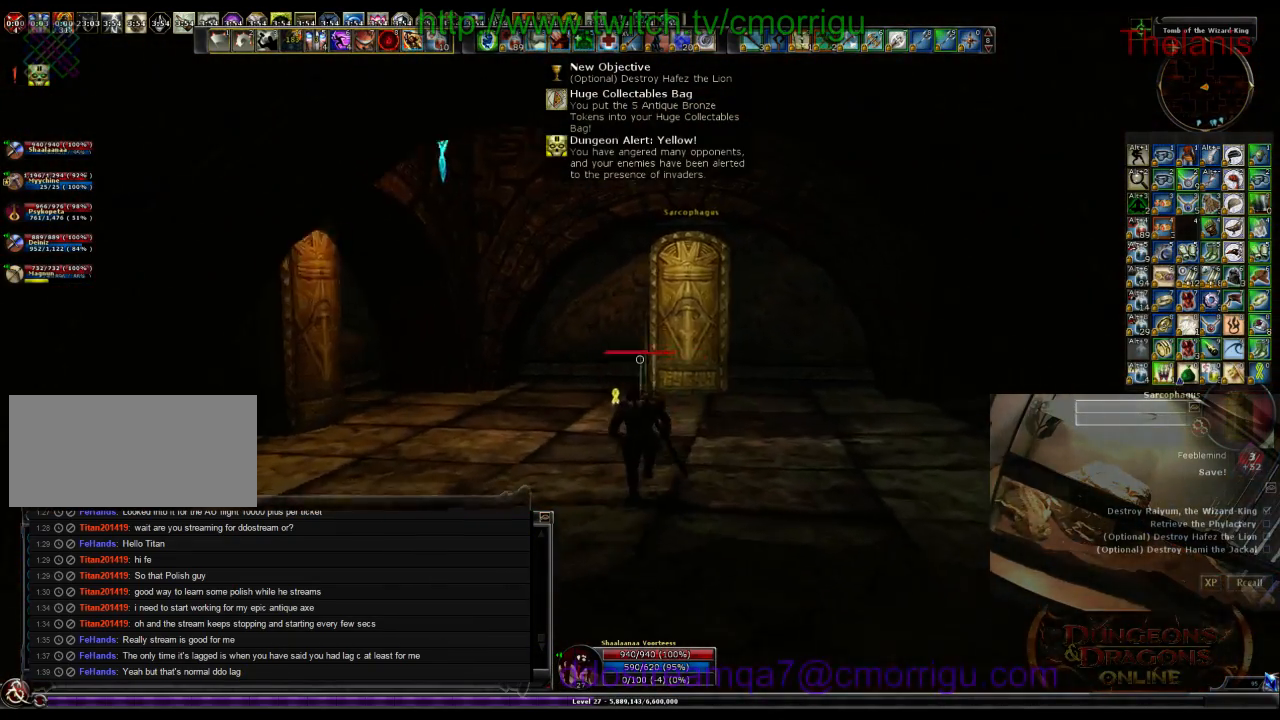
{"keys": ["w"], "events": []}
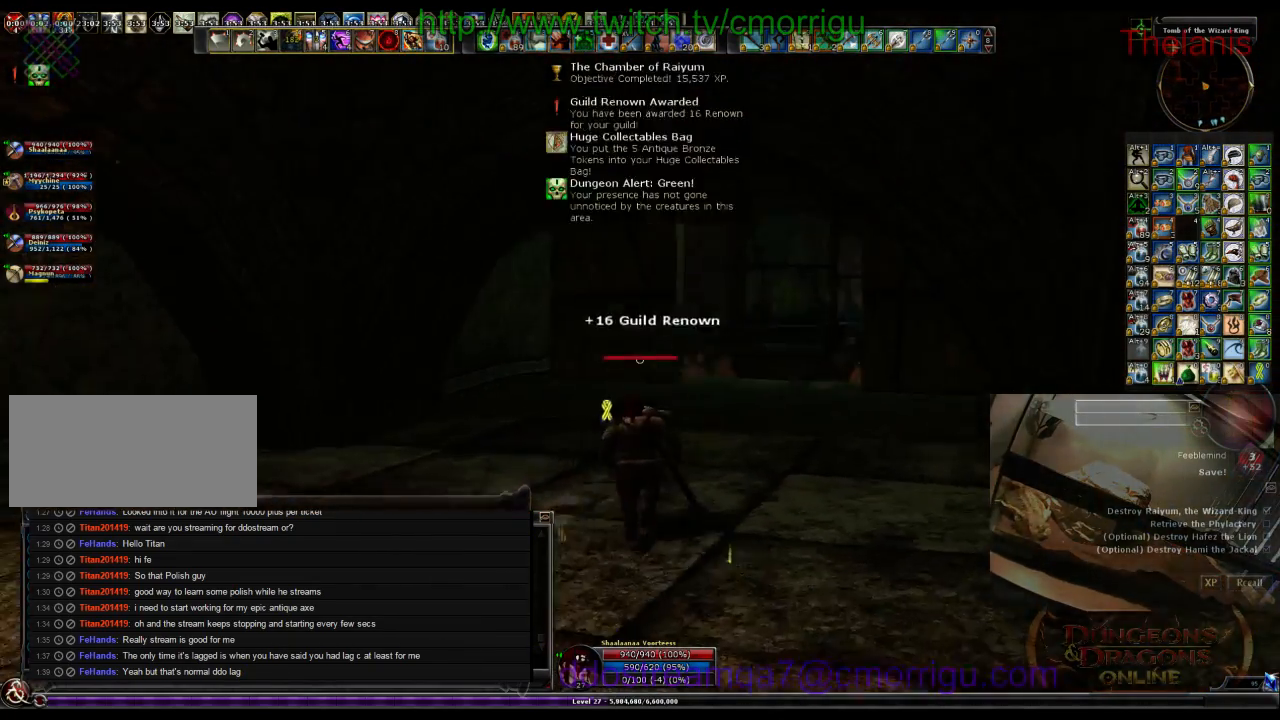
{"keys": ["w"], "events": []}
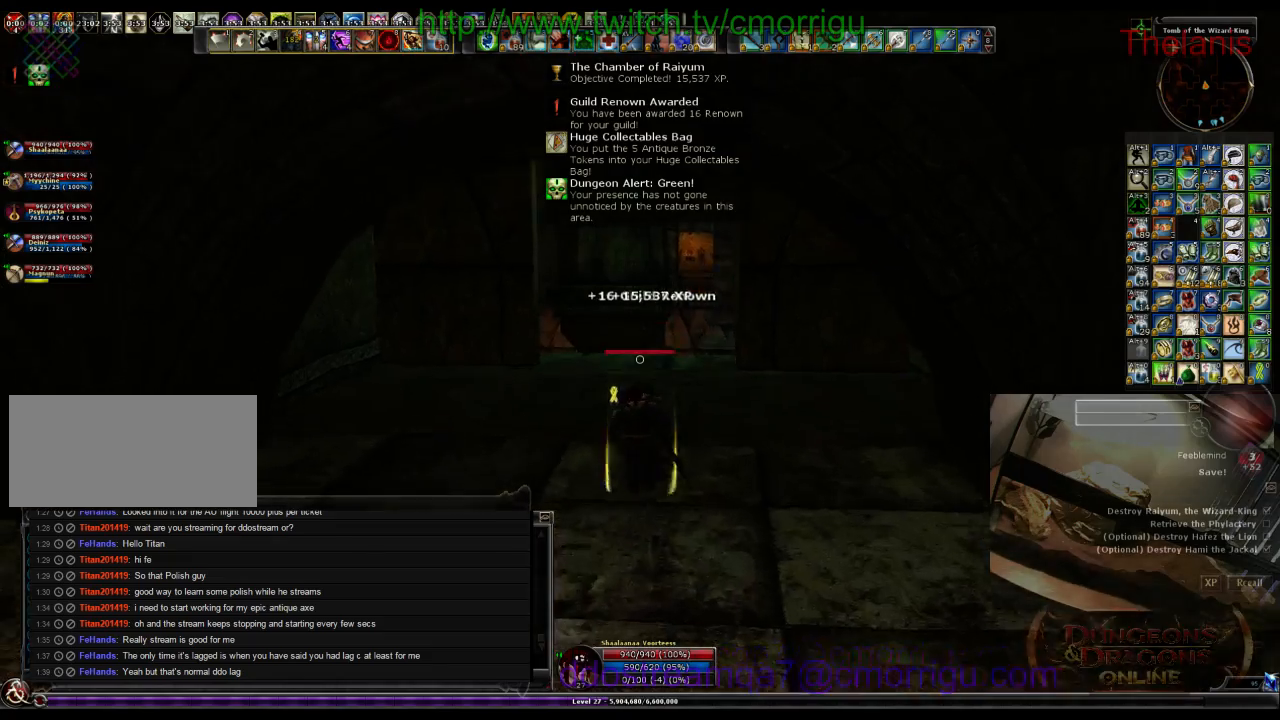
{"keys": ["w"], "events": []}
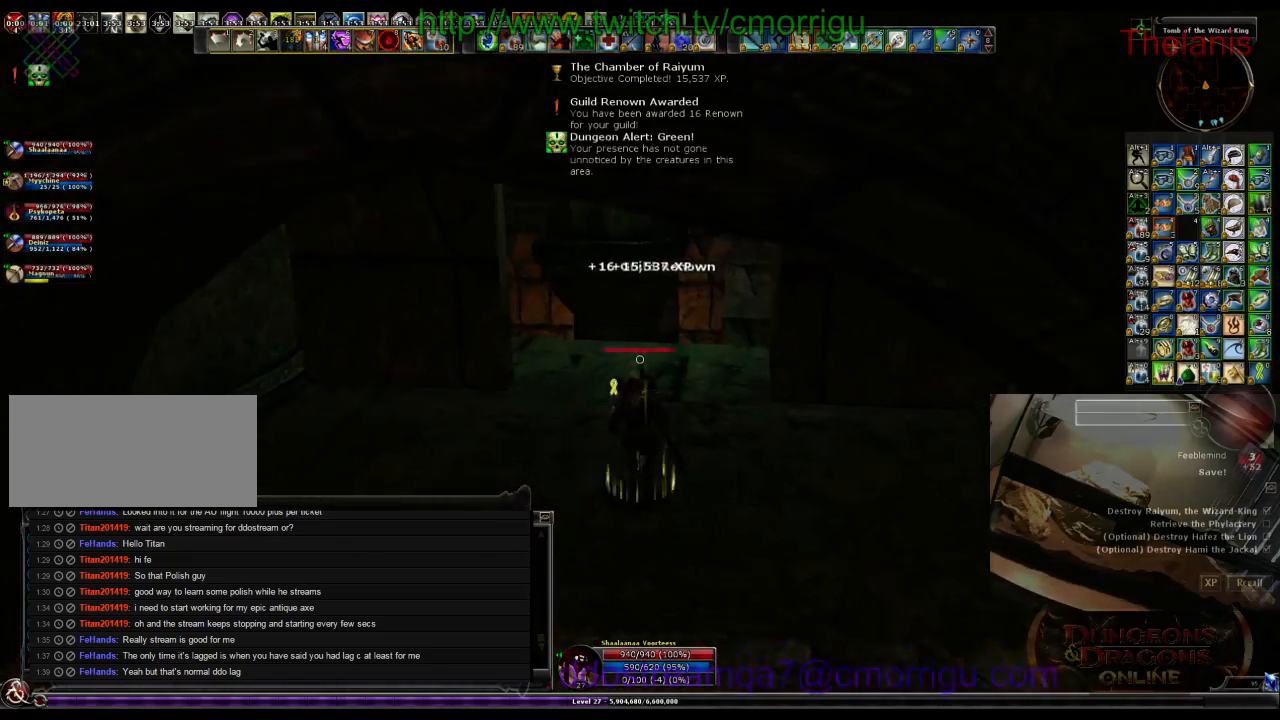
{"keys": ["w"], "events": []}
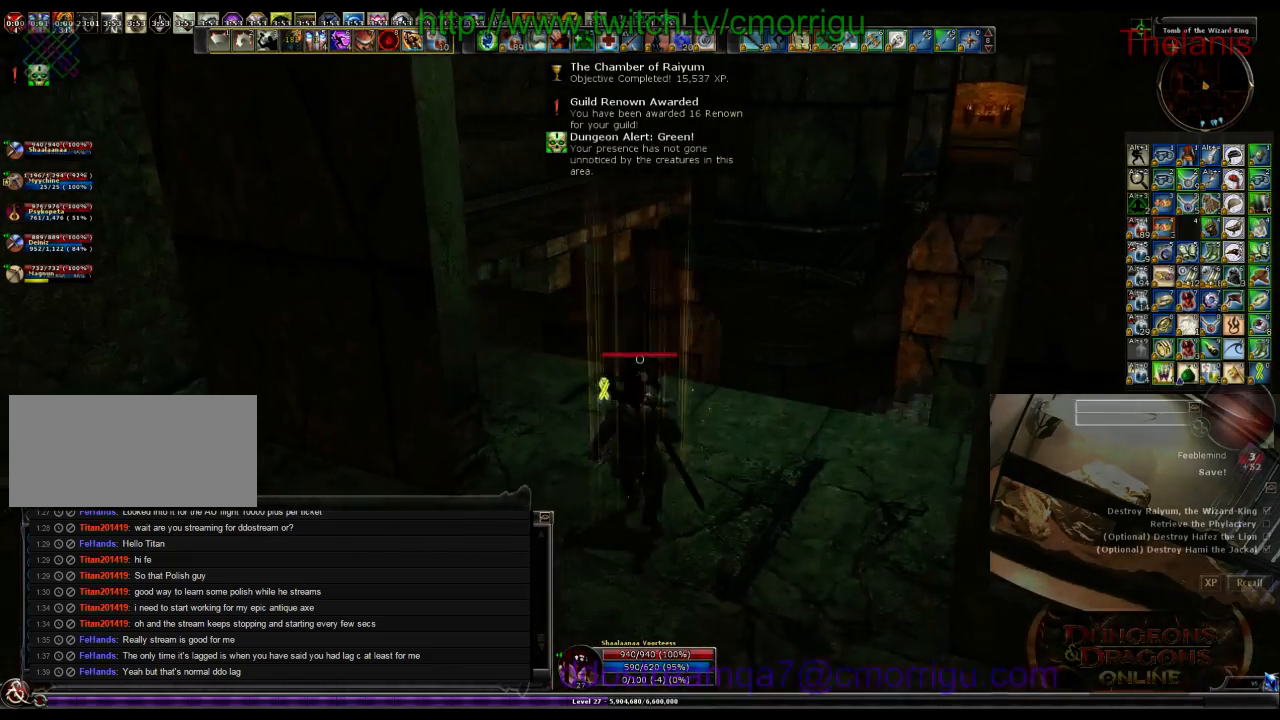
{"keys": ["w"], "events": []}